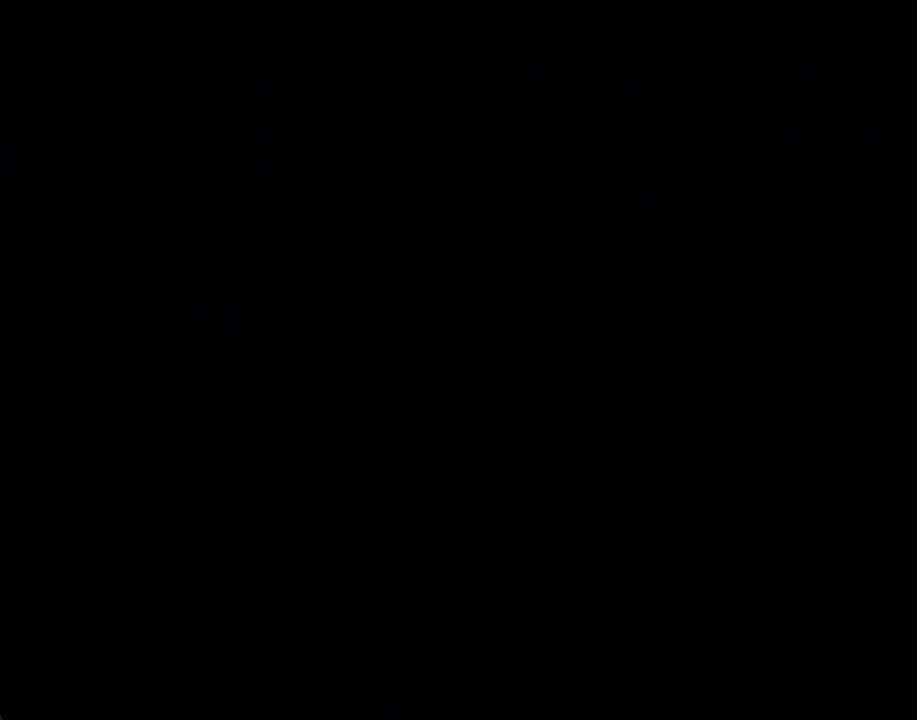
Gameplay with a controller (Nintendo layout); each line is a JSON object with the inputs held at the frame after it (dt_ms = milliseconds from this image to that frame). "events" lists button and stick changes between this image and that frame as [ms after this image, input, new state], when the widget could be followed in between. Not read: L1 L3 R1 R3.
{"dt_ms": 502, "buttons": [], "left_stick": "left", "right_stick": "center", "events": [[486, "left_stick", "left"]]}
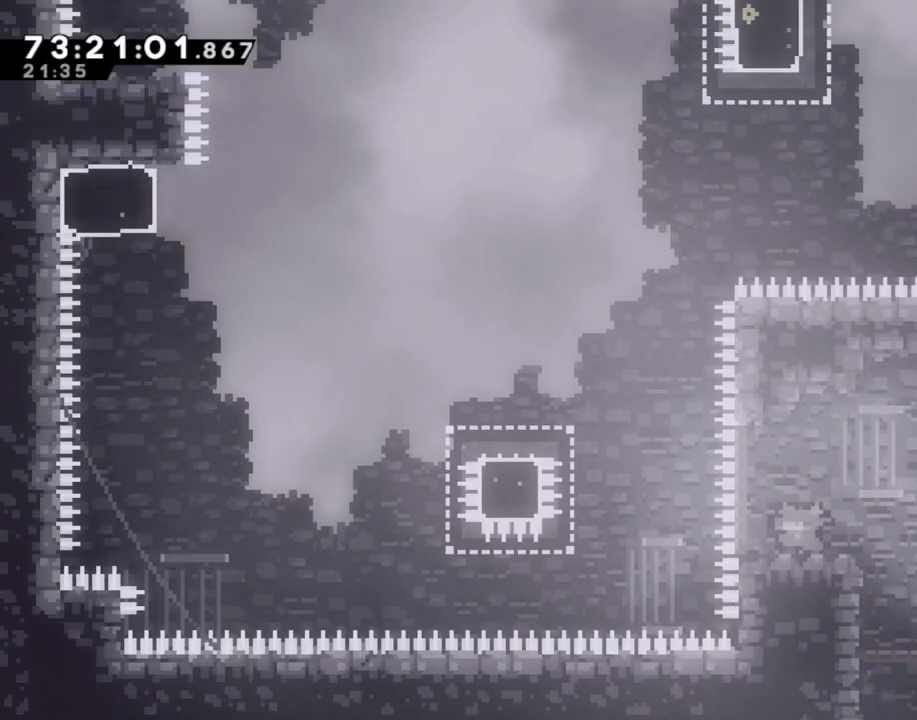
{"dt_ms": 486, "buttons": ["X"], "left_stick": "left", "right_stick": "center", "events": [[151, "A", "down"], [369, "A", "up"], [436, "X", "down"]]}
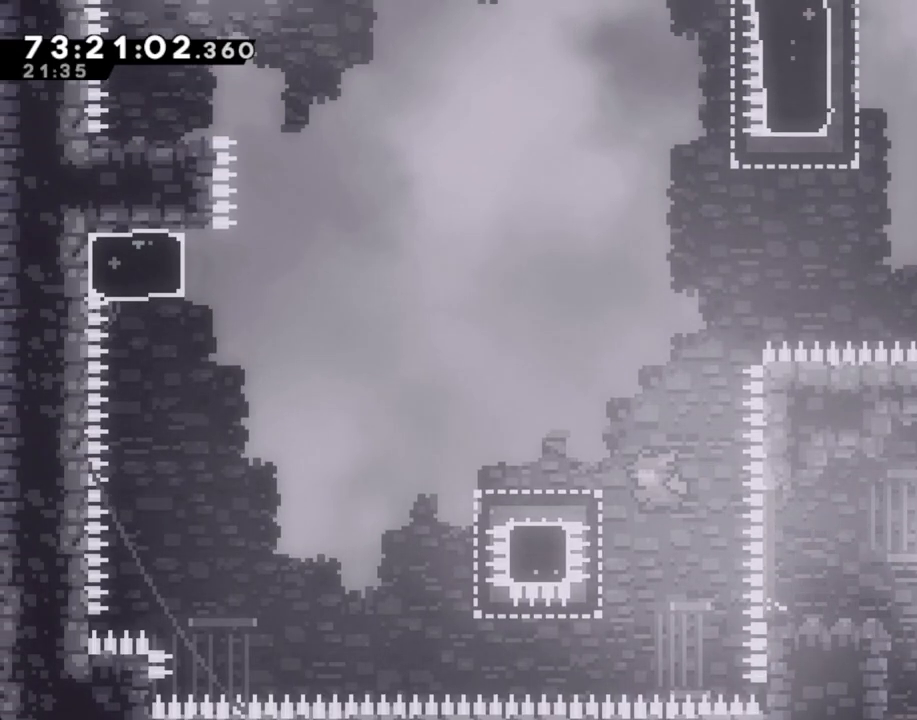
{"dt_ms": 503, "buttons": [], "left_stick": "up-left", "right_stick": "center", "events": [[84, "X", "up"], [134, "A", "down"], [486, "A", "up"], [486, "left_stick", "up-left"]]}
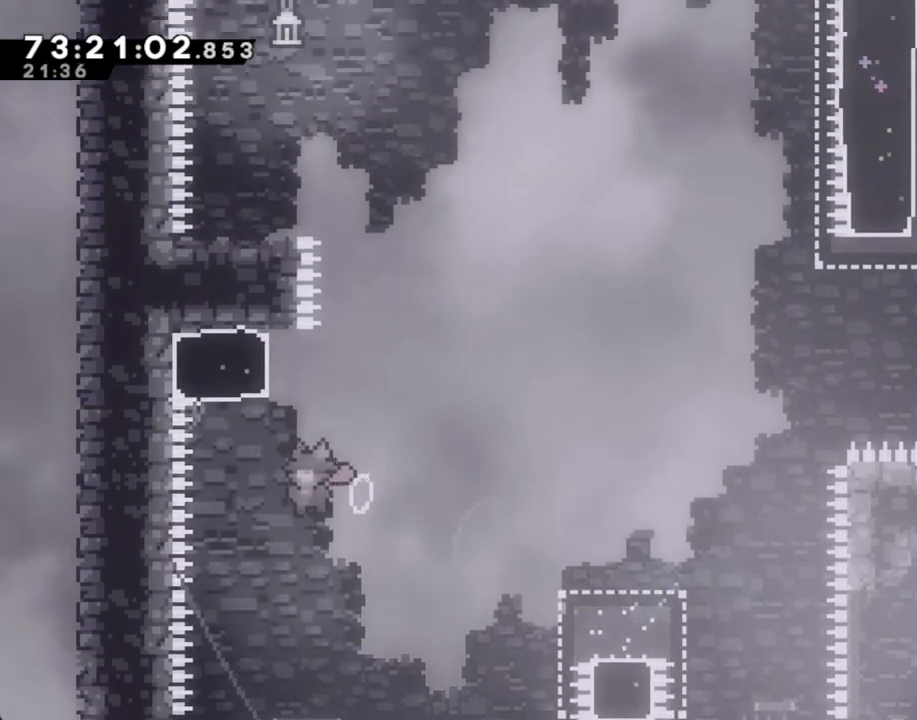
{"dt_ms": 502, "buttons": ["A"], "left_stick": "left", "right_stick": "center", "events": [[33, "left_stick", "up"], [50, "X", "down"], [167, "X", "up"], [251, "A", "down"], [301, "left_stick", "left"]]}
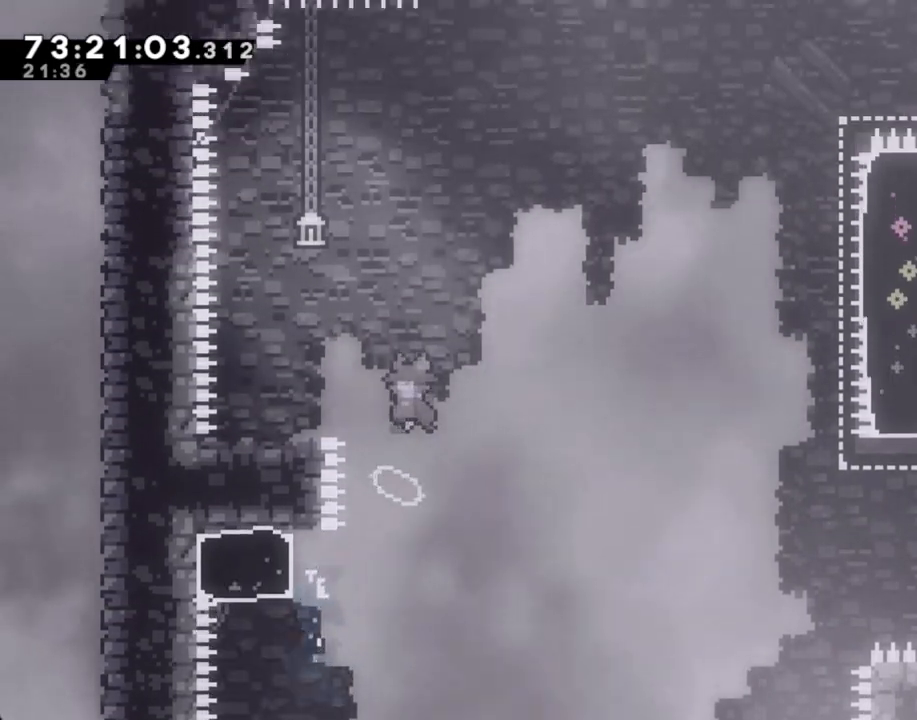
{"dt_ms": 503, "buttons": ["X"], "left_stick": "down-left", "right_stick": "center", "events": [[252, "A", "up"], [252, "left_stick", "center"], [436, "left_stick", "down-left"], [470, "X", "down"]]}
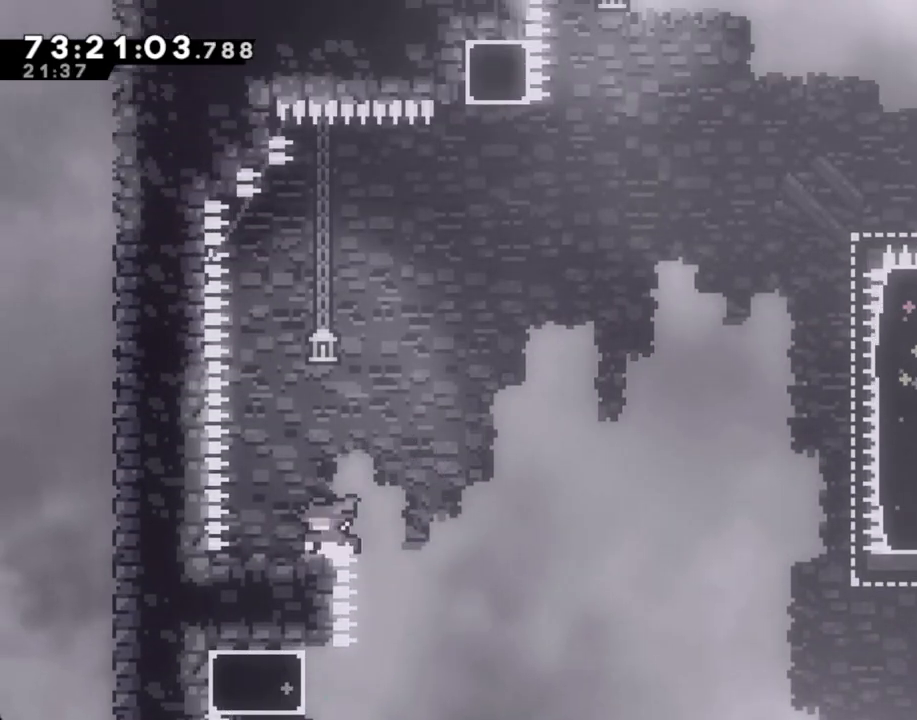
{"dt_ms": 503, "buttons": ["A"], "left_stick": "right", "right_stick": "center", "events": [[67, "X", "up"], [101, "left_stick", "right"], [117, "A", "down"]]}
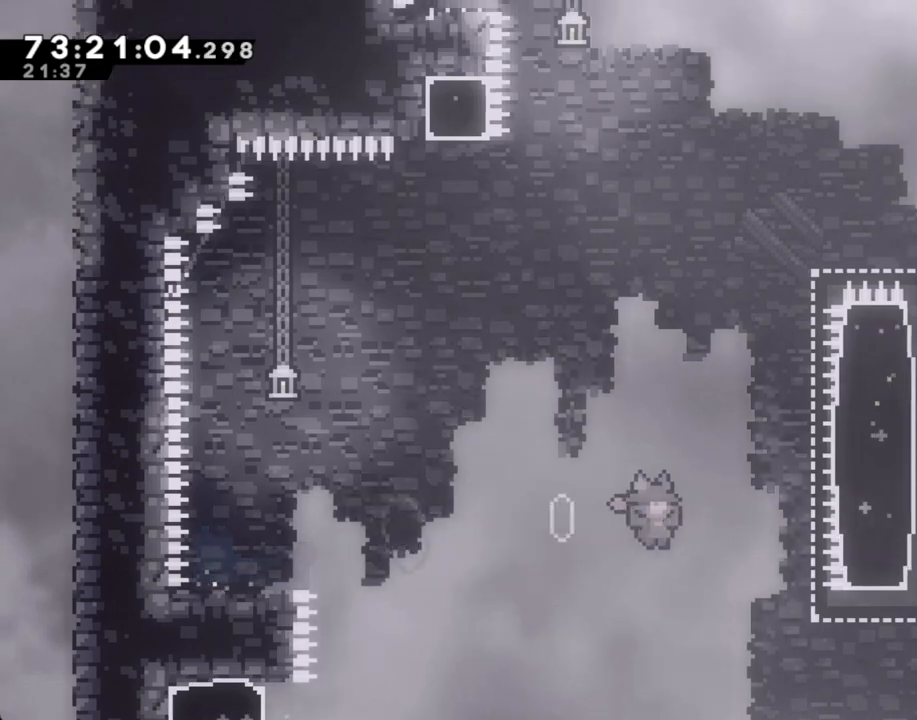
{"dt_ms": 502, "buttons": [], "left_stick": "up", "right_stick": "center", "events": [[234, "left_stick", "up-right"], [268, "A", "up"], [335, "X", "down"], [368, "left_stick", "up"], [502, "X", "up"]]}
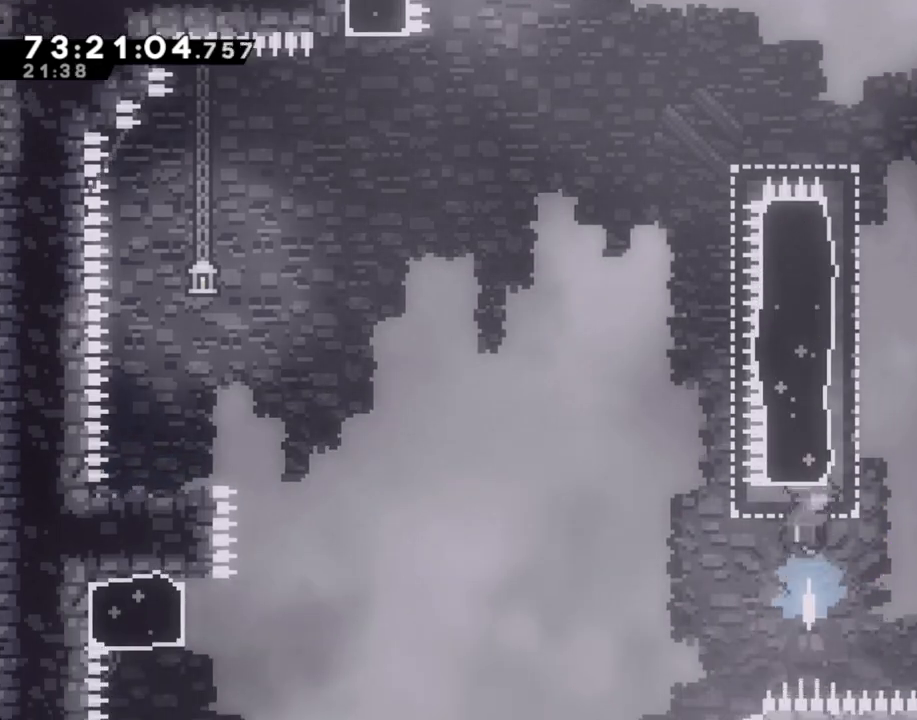
{"dt_ms": 989, "buttons": ["A"], "left_stick": "right", "right_stick": "center"}
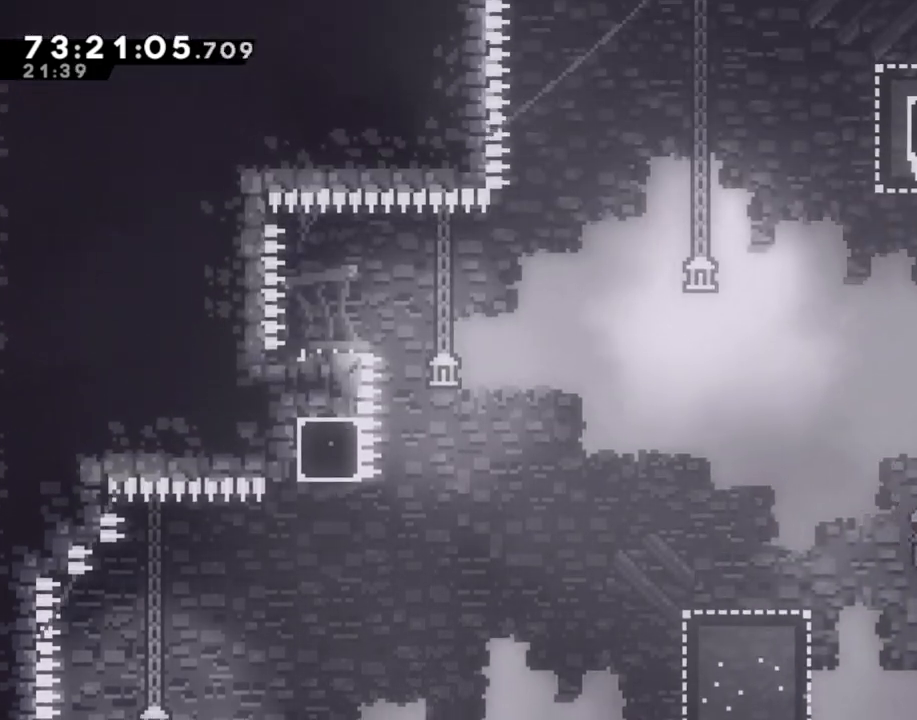
{"dt_ms": 502, "buttons": ["A"], "left_stick": "right", "right_stick": "center", "events": [[218, "A", "up"], [218, "left_stick", "center"], [251, "A", "down"], [285, "left_stick", "right"]]}
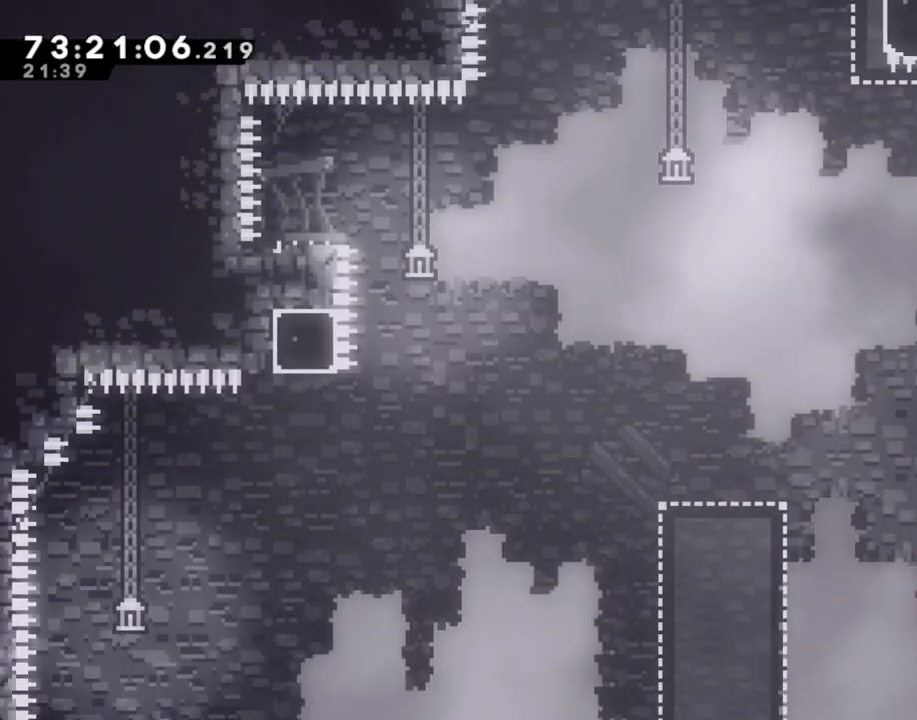
{"dt_ms": 503, "buttons": [], "left_stick": "left", "right_stick": "center", "events": [[336, "A", "up"], [336, "left_stick", "center"], [470, "left_stick", "left"]]}
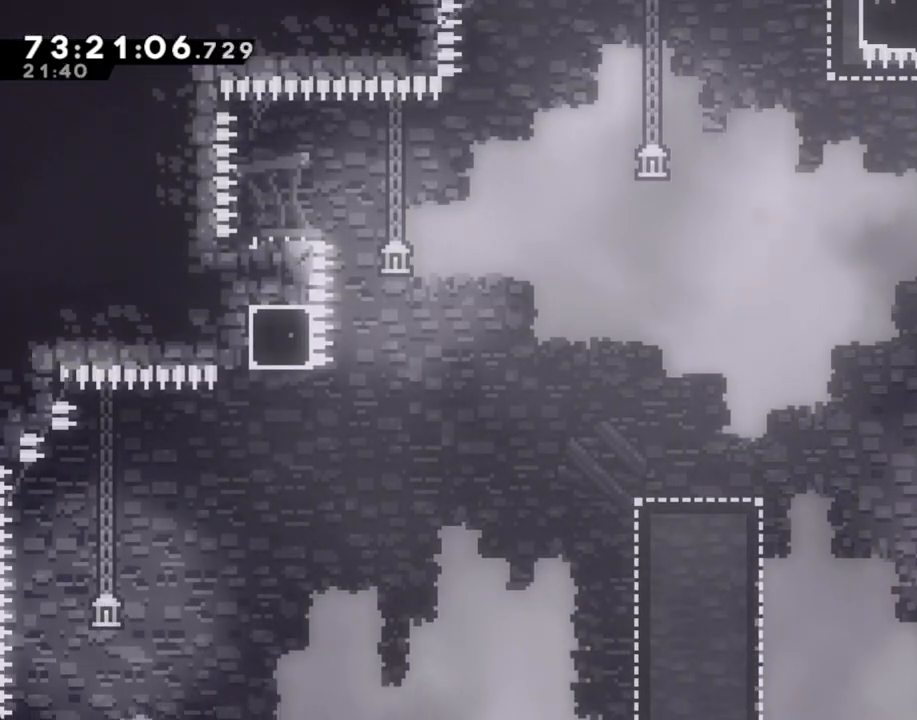
{"dt_ms": 503, "buttons": ["A"], "left_stick": "left", "right_stick": "center", "events": [[151, "A", "down"]]}